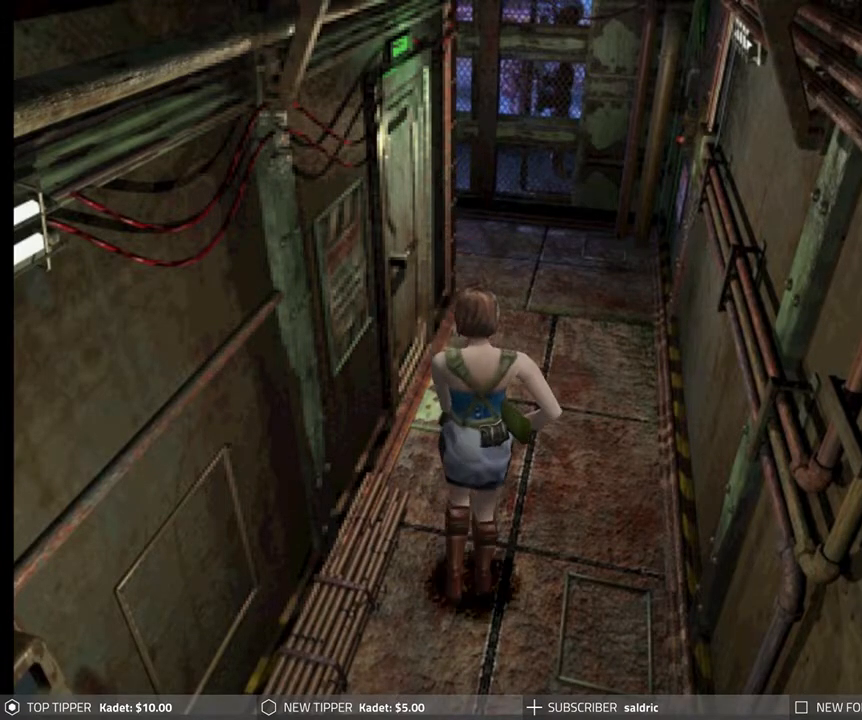
Gameplay with a controller (PlayStation layout); each line is a JSON object with the inputs held at the frame after it. "events" lists button and stick changes between this image and that frame as [ms after this image, input, new state], when the widget could be followed in between. Not read: right_stick.
{"buttons": ["DPAD_DOWN"], "left_stick": "center", "events": []}
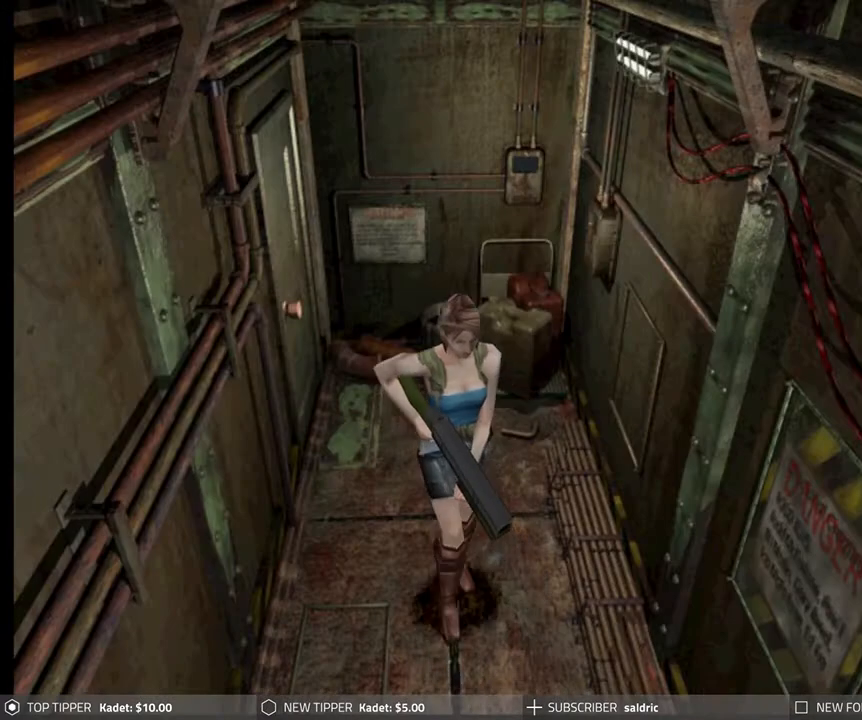
{"buttons": ["DPAD_DOWN"], "left_stick": "center", "events": [[300, "DPAD_LEFT", "down"], [450, "DPAD_LEFT", "up"]]}
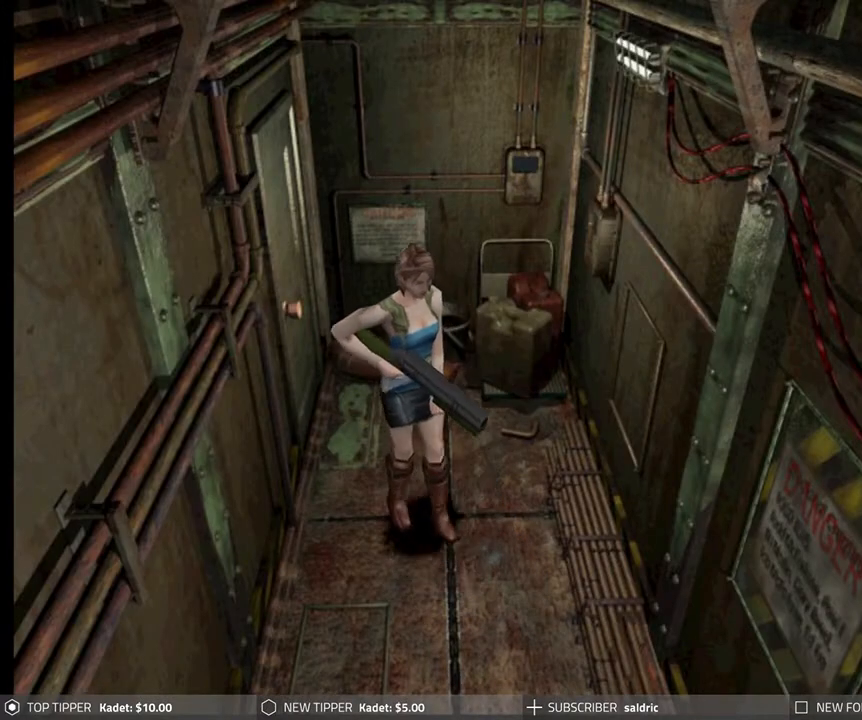
{"buttons": ["DPAD_DOWN"], "left_stick": "center", "events": []}
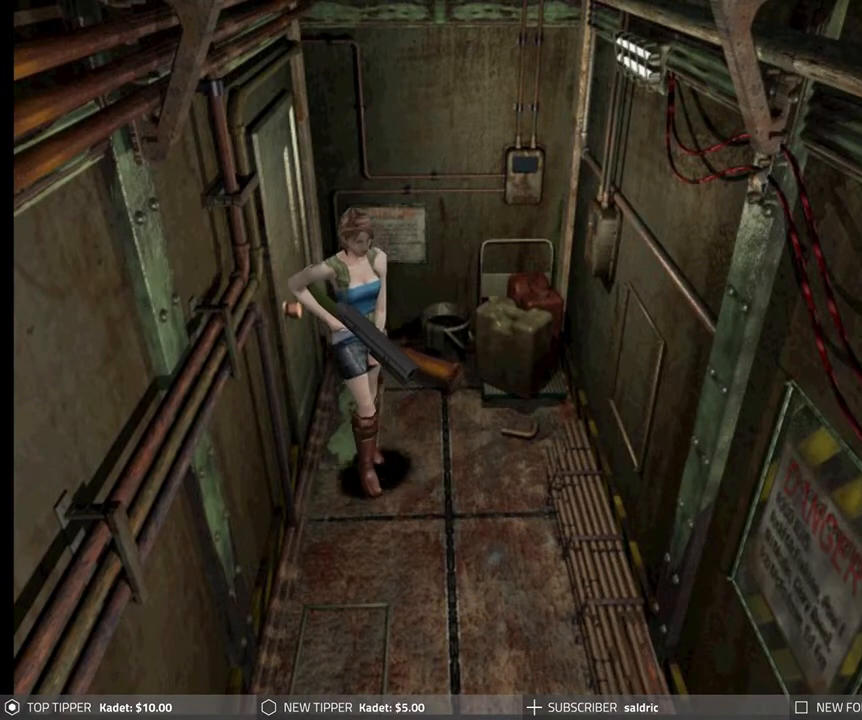
{"buttons": ["DPAD_DOWN"], "left_stick": "center", "events": []}
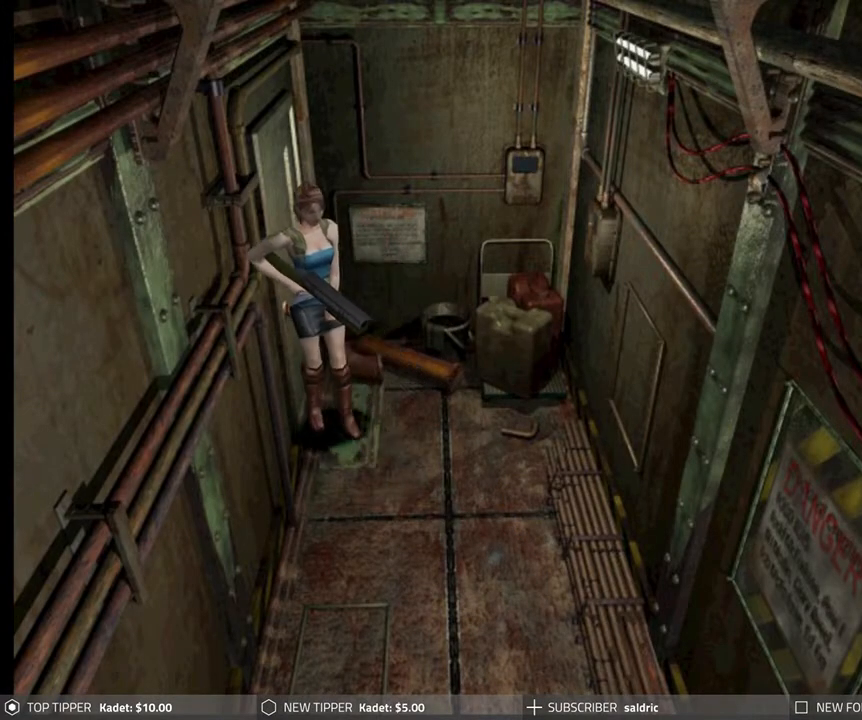
{"buttons": ["DPAD_RIGHT"], "left_stick": "center", "events": [[250, "DPAD_DOWN", "up"], [267, "DPAD_RIGHT", "down"]]}
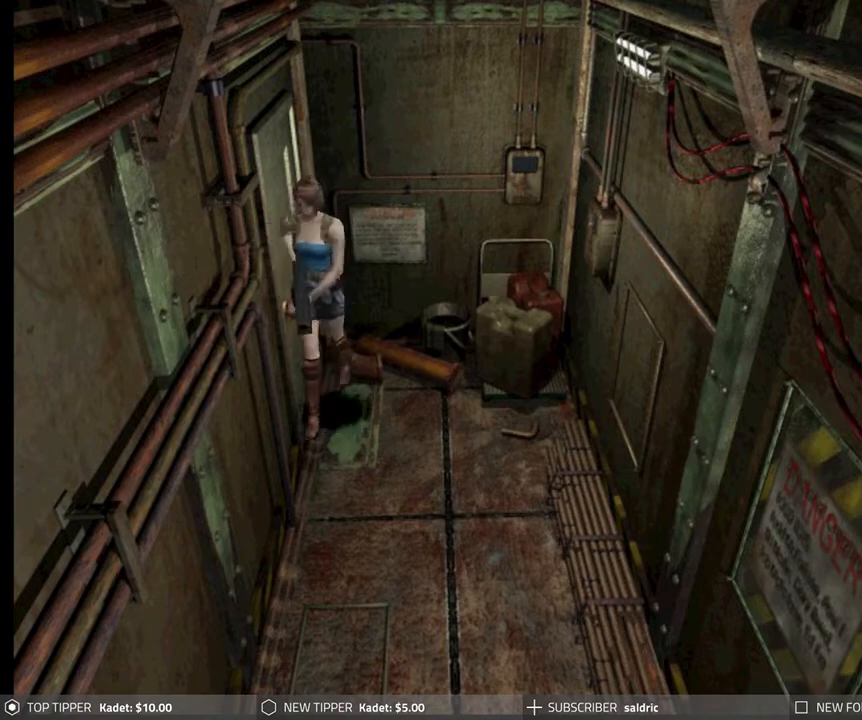
{"buttons": ["DPAD_RIGHT"], "left_stick": "center", "events": []}
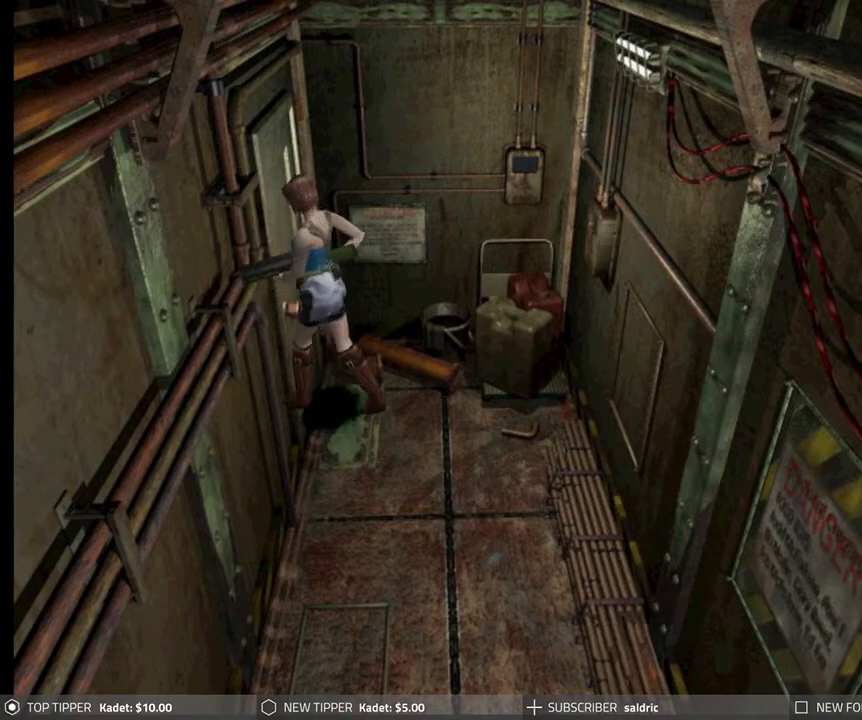
{"buttons": ["CROSS"], "left_stick": "center", "events": [[50, "CROSS", "down"], [67, "DPAD_RIGHT", "up"], [167, "CROSS", "up"], [233, "CROSS", "down"], [350, "CROSS", "up"], [400, "CROSS", "down"]]}
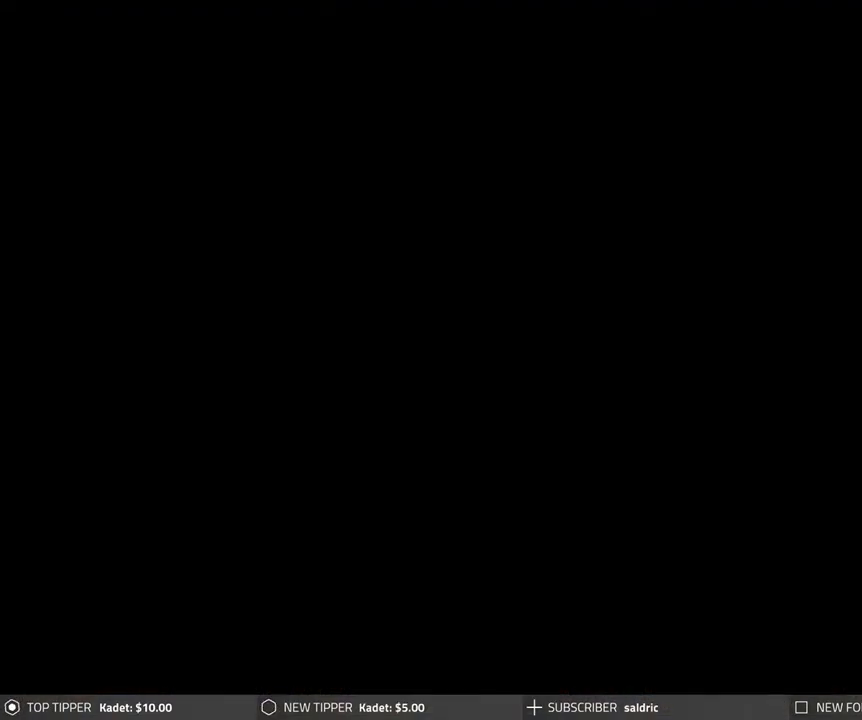
{"buttons": [], "left_stick": "center", "events": [[233, "CROSS", "up"]]}
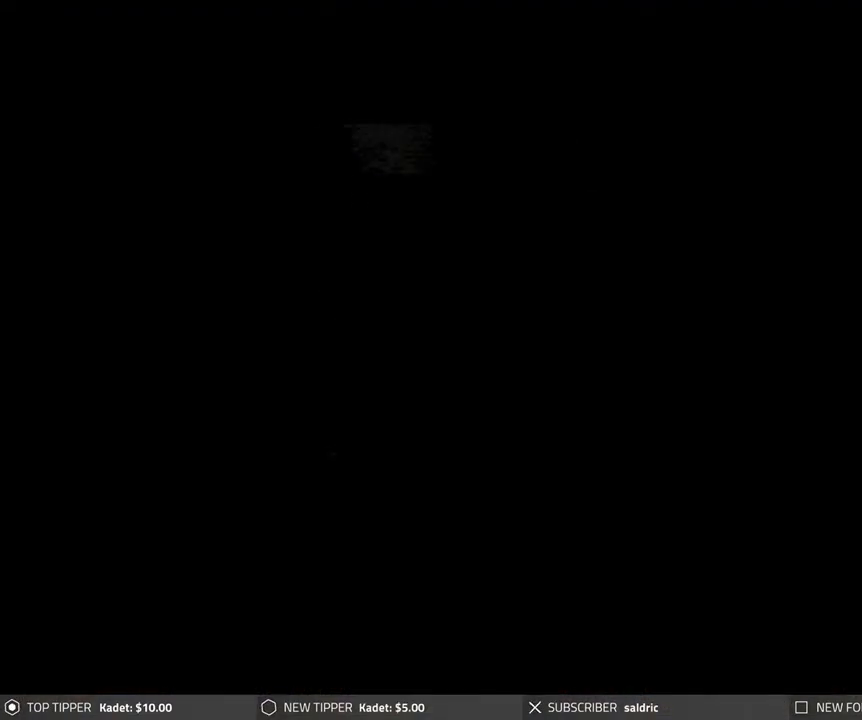
{"buttons": ["CROSS"], "left_stick": "center", "events": [[500, "CROSS", "down"]]}
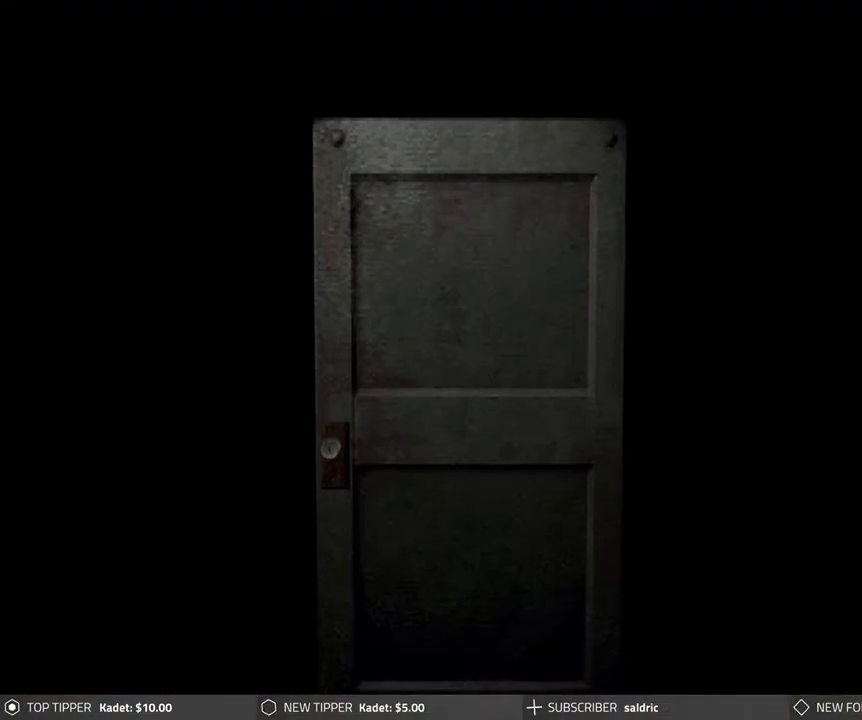
{"buttons": [], "left_stick": "center", "events": [[333, "CROSS", "up"]]}
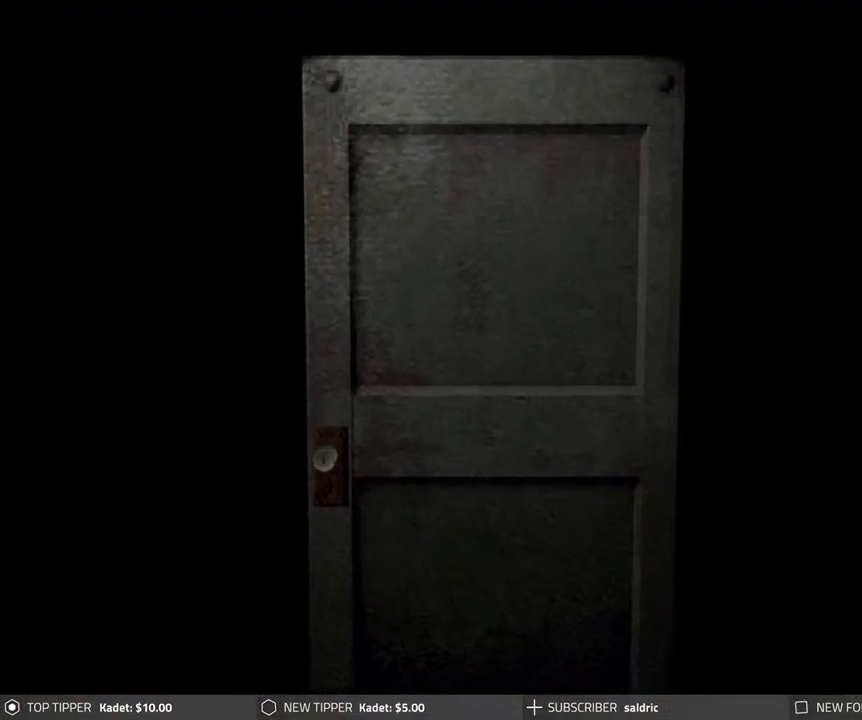
{"buttons": [], "left_stick": "center", "events": []}
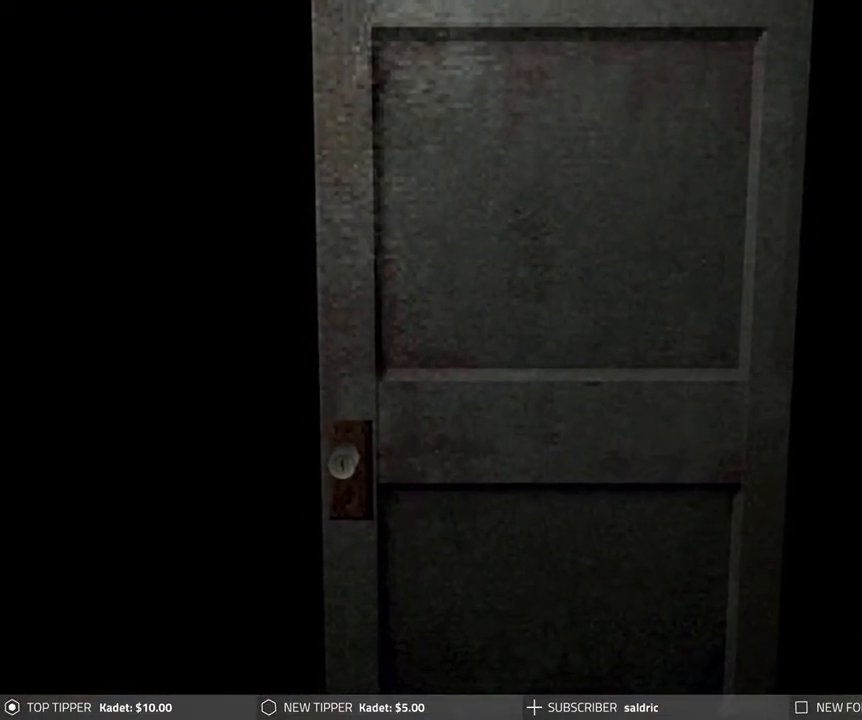
{"buttons": [], "left_stick": "center", "events": []}
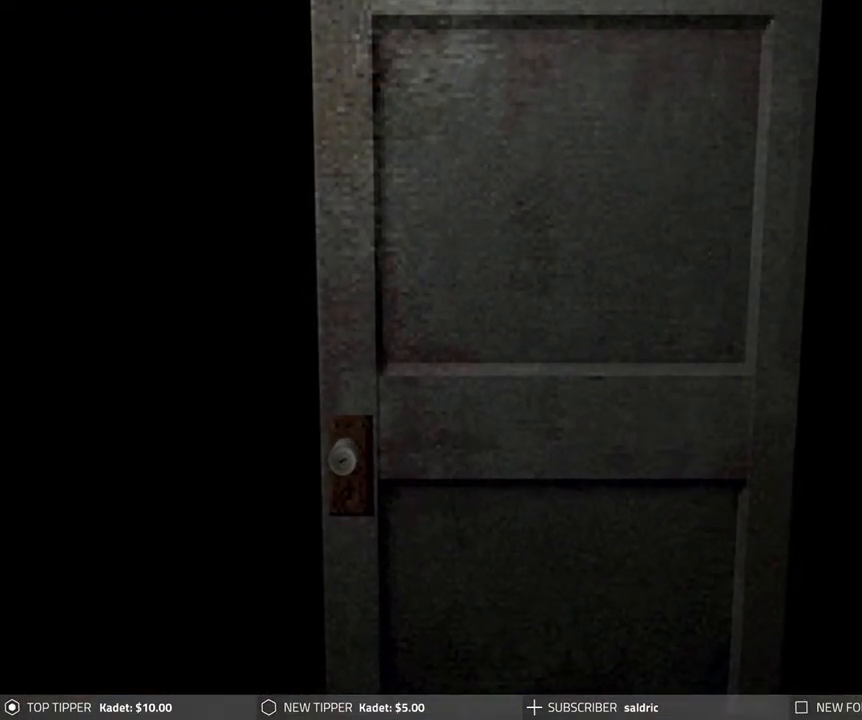
{"buttons": [], "left_stick": "center", "events": []}
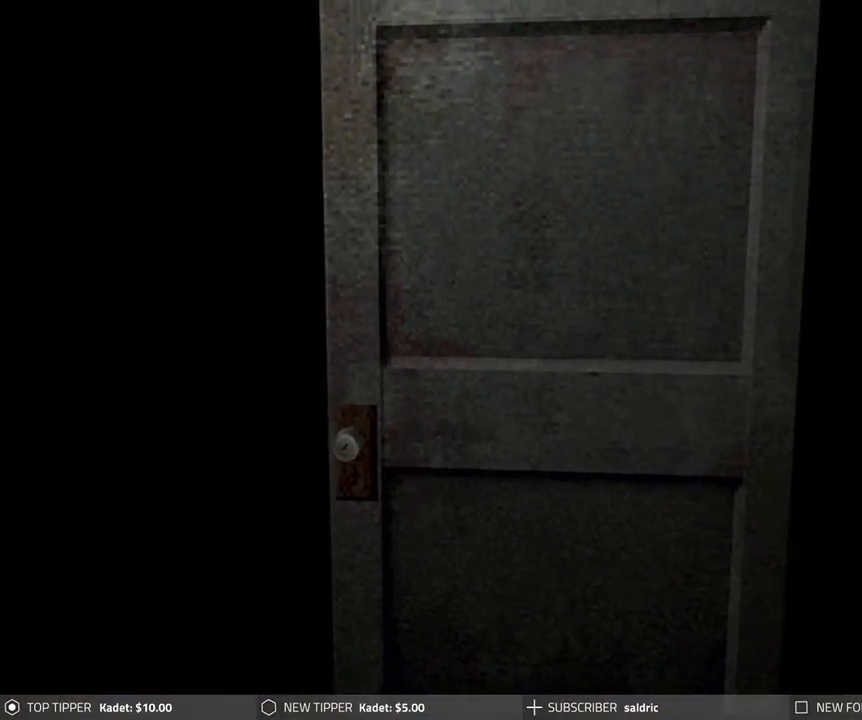
{"buttons": [], "left_stick": "center", "events": []}
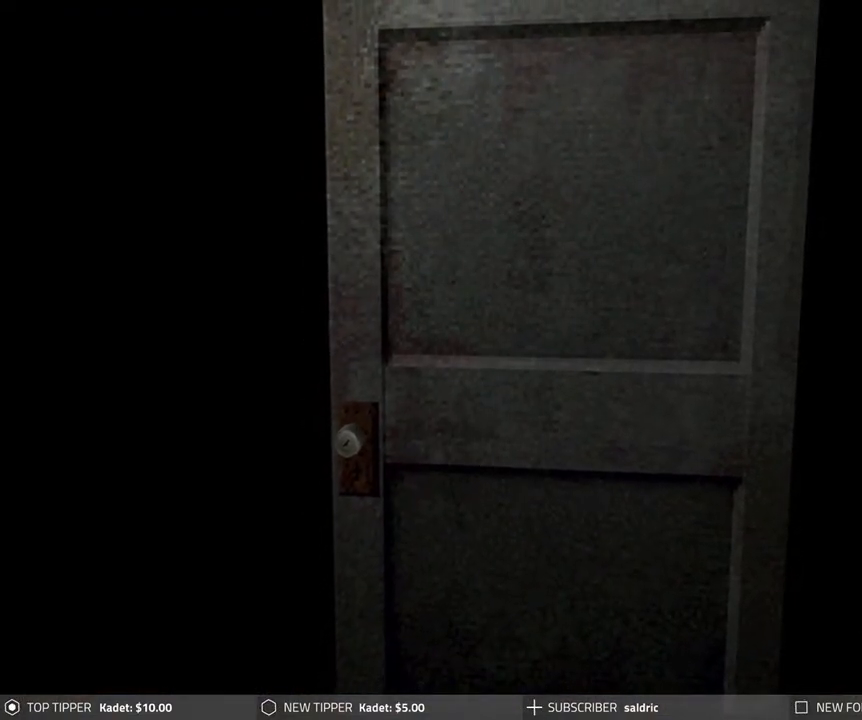
{"buttons": [], "left_stick": "center", "events": []}
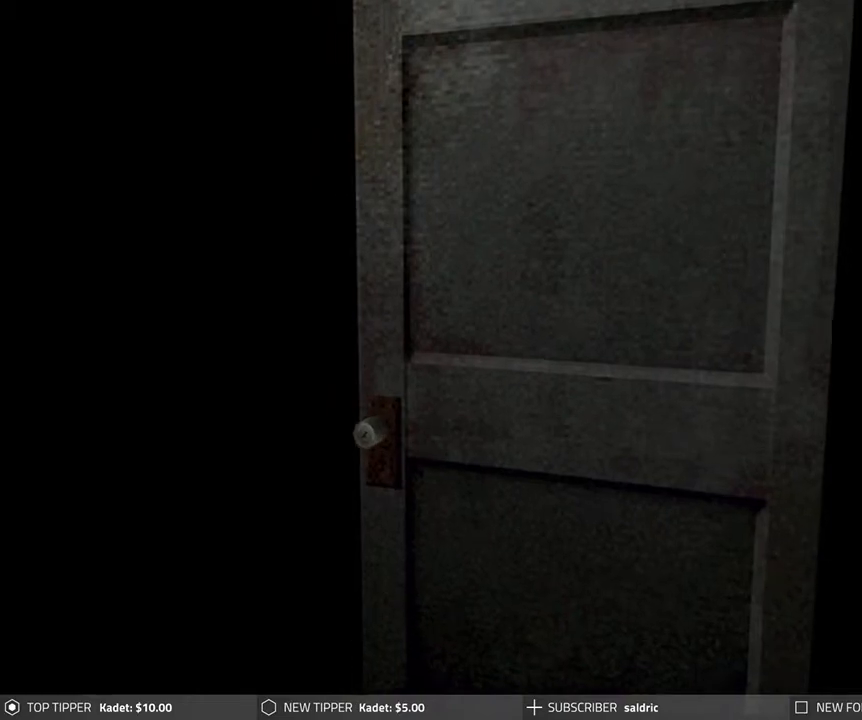
{"buttons": [], "left_stick": "center", "events": []}
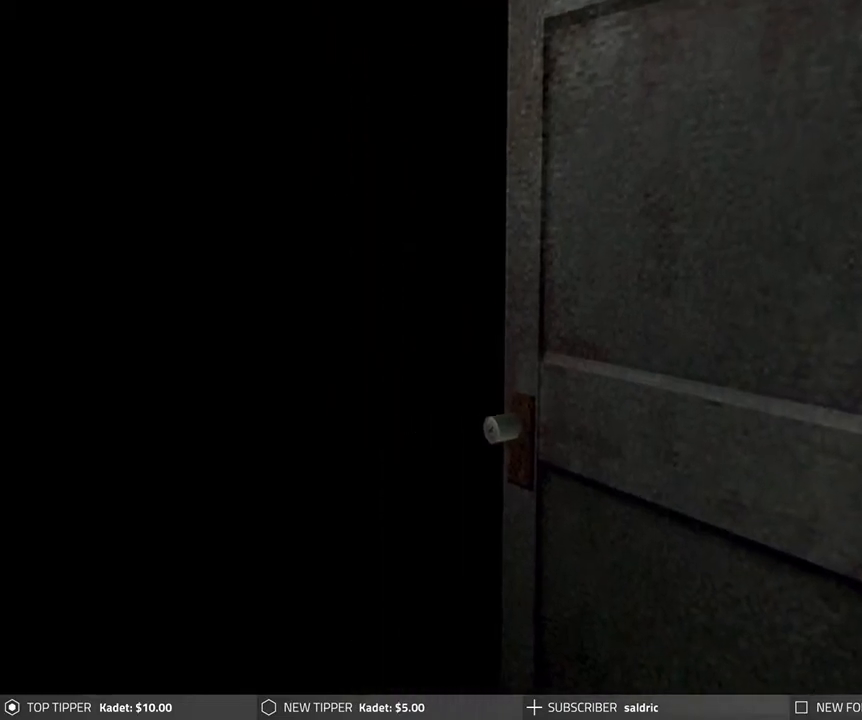
{"buttons": [], "left_stick": "center", "events": []}
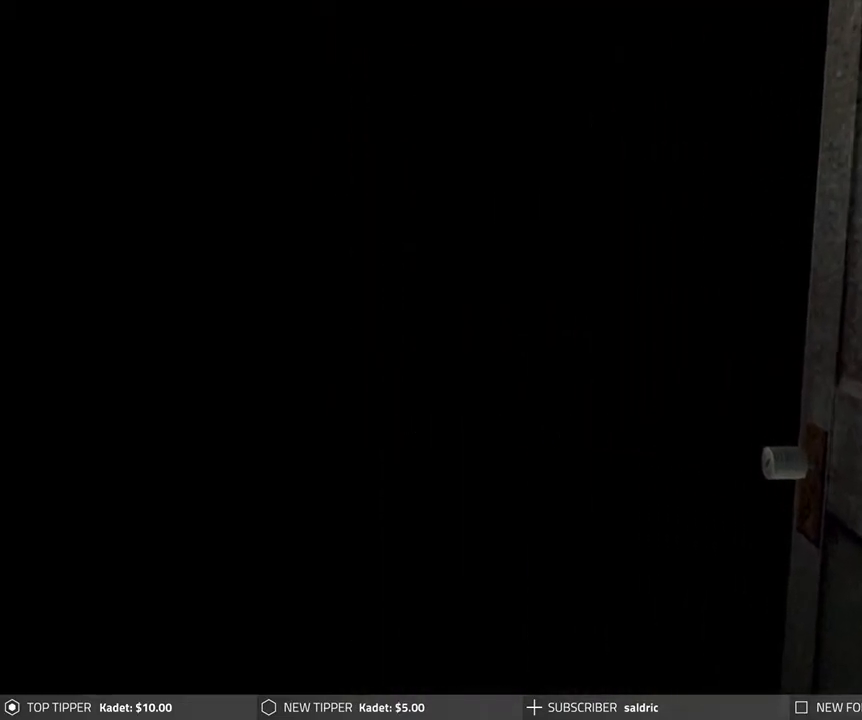
{"buttons": [], "left_stick": "center", "events": []}
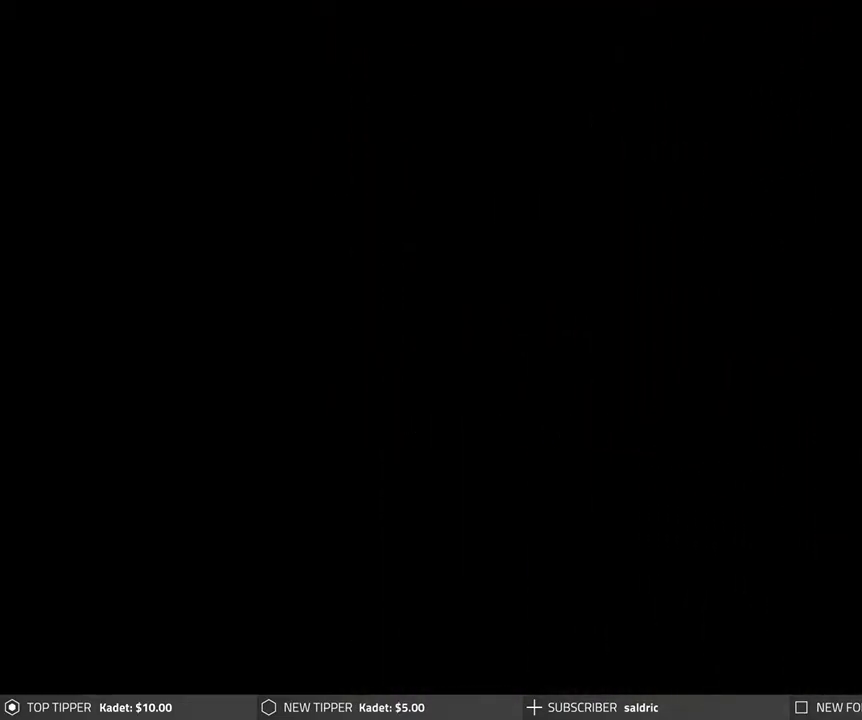
{"buttons": [], "left_stick": "center", "events": []}
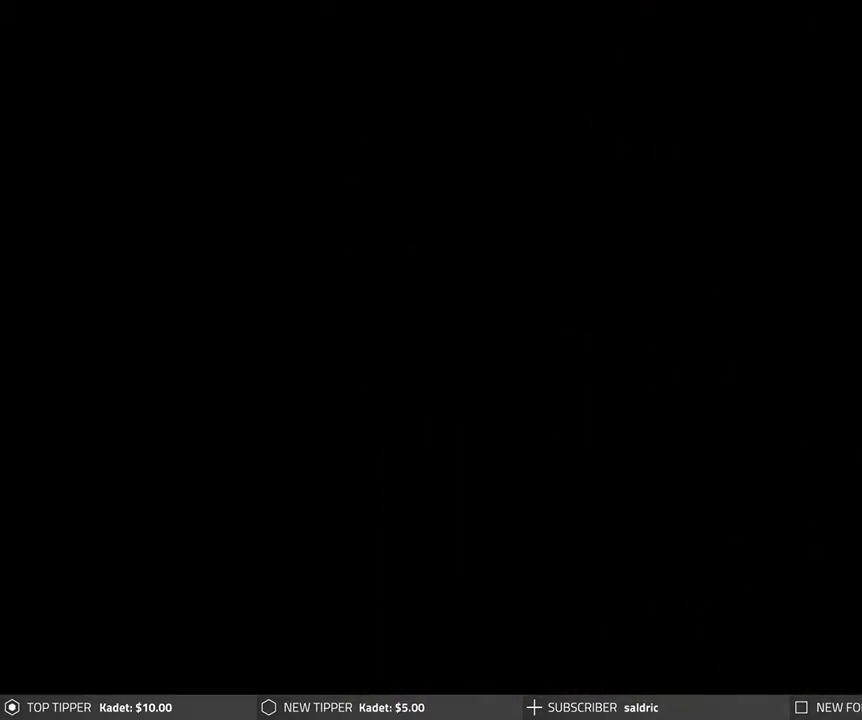
{"buttons": [], "left_stick": "center", "events": []}
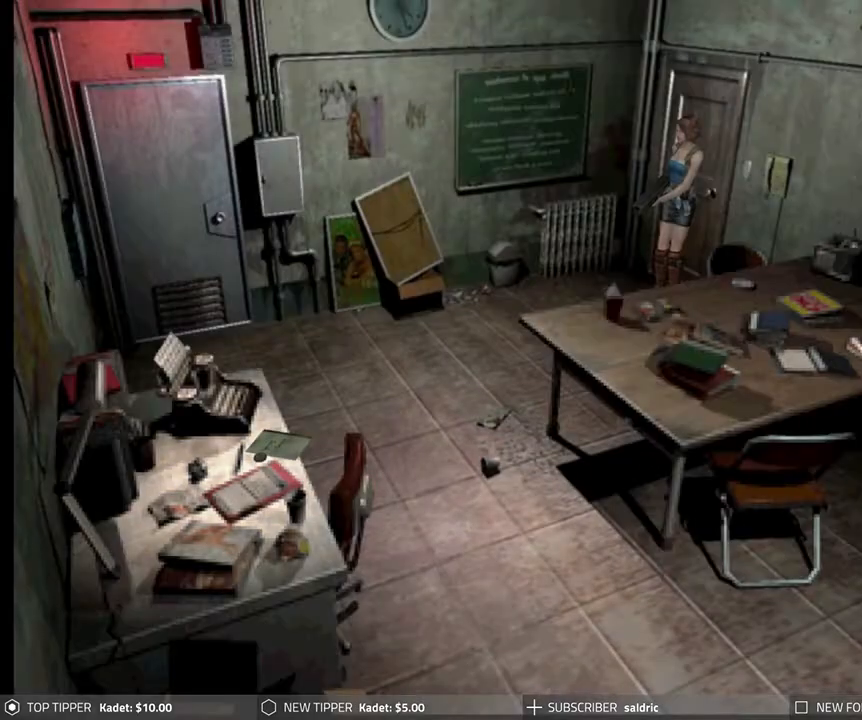
{"buttons": ["DPAD_RIGHT"], "left_stick": "center", "events": [[433, "DPAD_RIGHT", "down"]]}
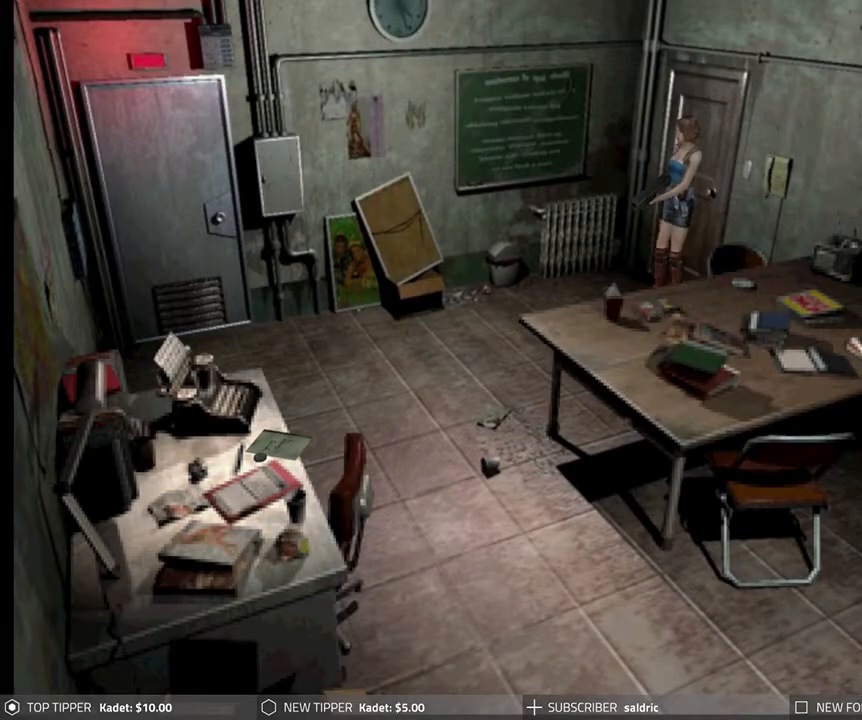
{"buttons": ["DPAD_RIGHT"], "left_stick": "center", "events": []}
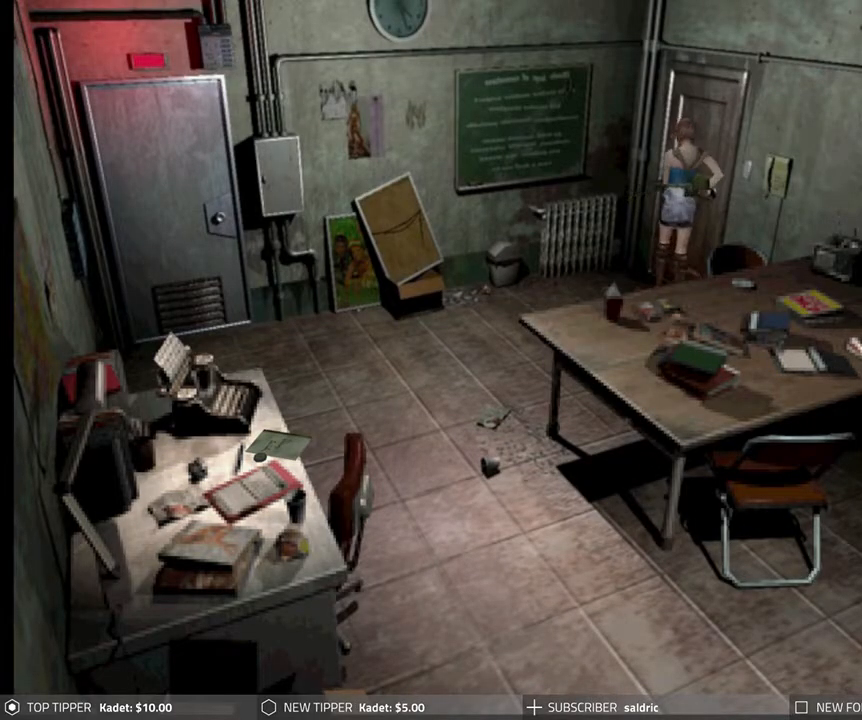
{"buttons": ["DPAD_DOWN"], "left_stick": "center", "events": [[133, "DPAD_DOWN", "down"], [467, "DPAD_RIGHT", "up"]]}
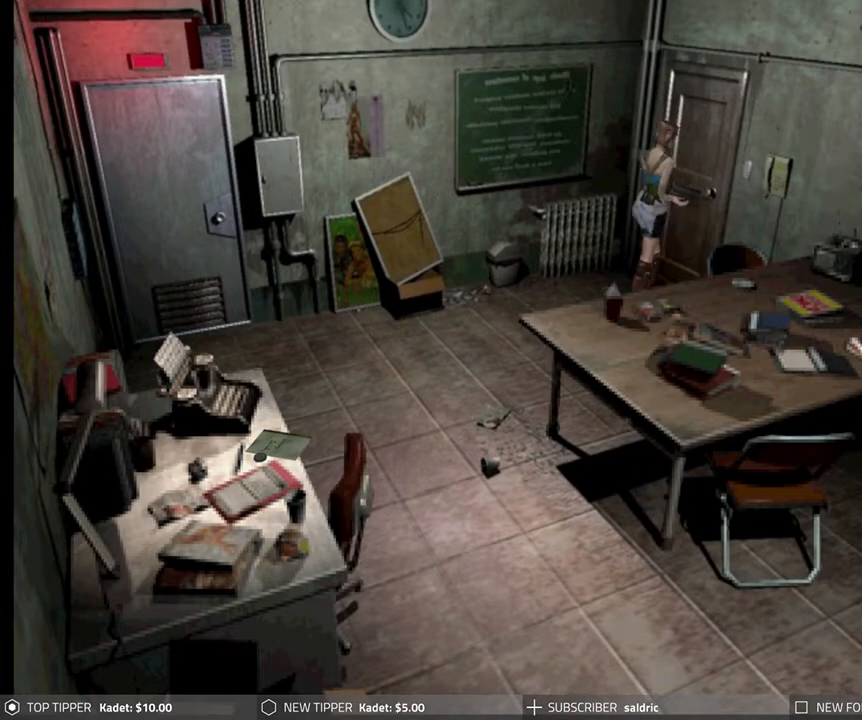
{"buttons": ["DPAD_DOWN"], "left_stick": "center", "events": [[33, "DPAD_LEFT", "down"], [233, "DPAD_LEFT", "up"]]}
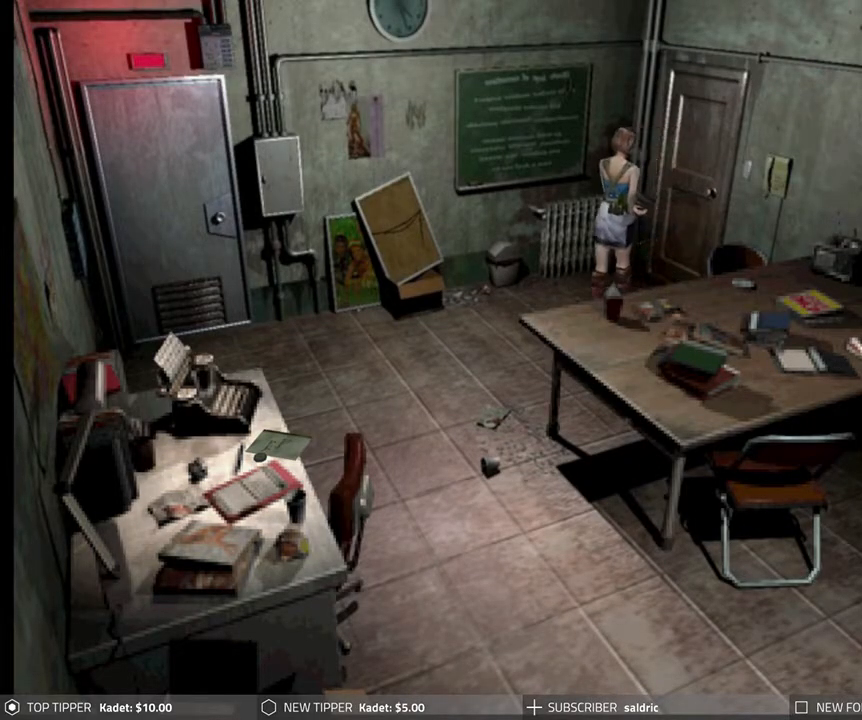
{"buttons": ["DPAD_DOWN"], "left_stick": "center", "events": []}
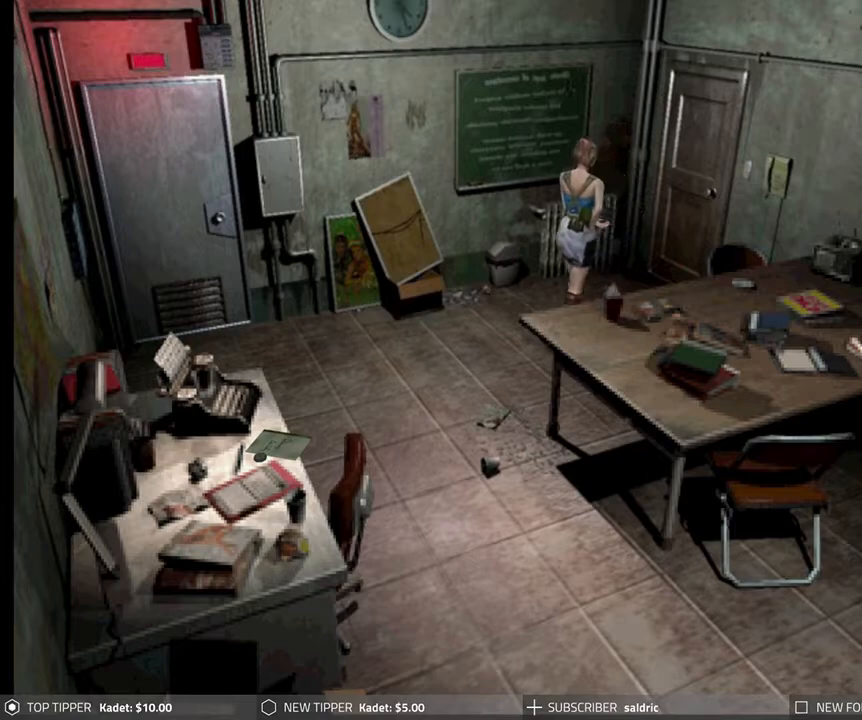
{"buttons": ["DPAD_DOWN"], "left_stick": "center", "events": []}
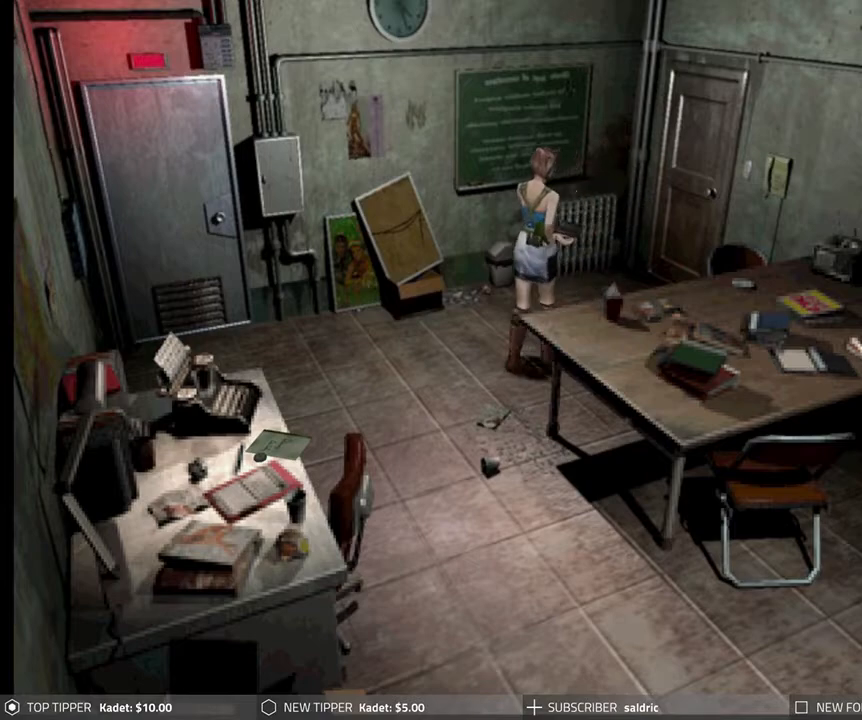
{"buttons": ["DPAD_DOWN"], "left_stick": "center", "events": []}
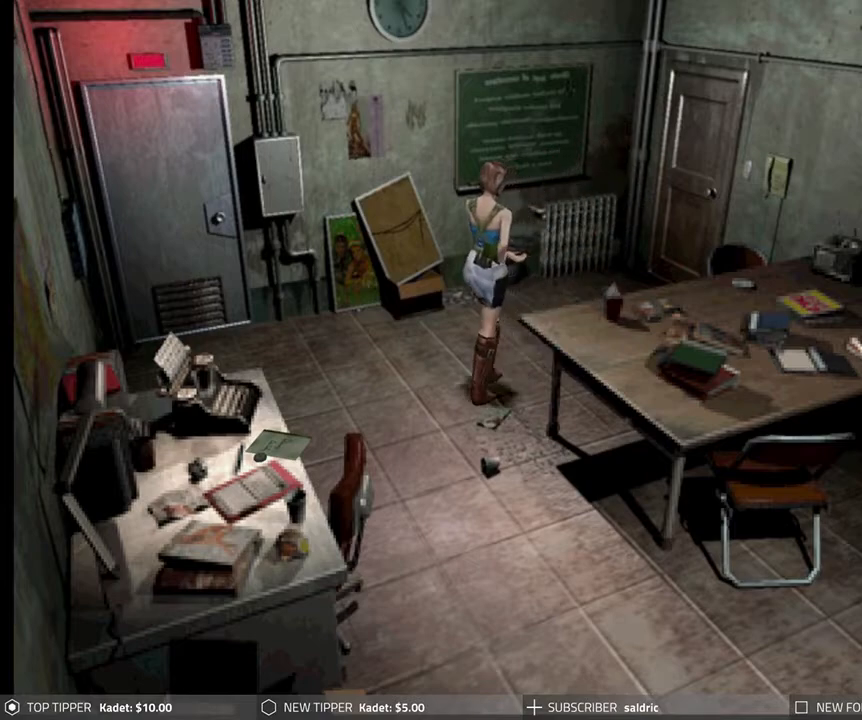
{"buttons": ["DPAD_DOWN"], "left_stick": "center", "events": [[67, "DPAD_LEFT", "down"], [150, "DPAD_LEFT", "up"]]}
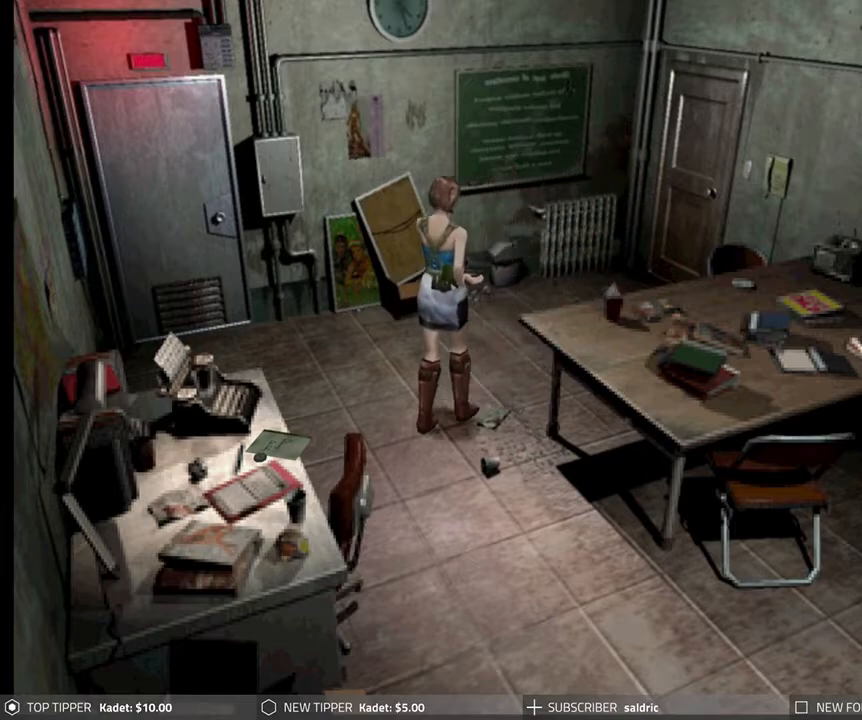
{"buttons": ["DPAD_DOWN"], "left_stick": "center", "events": []}
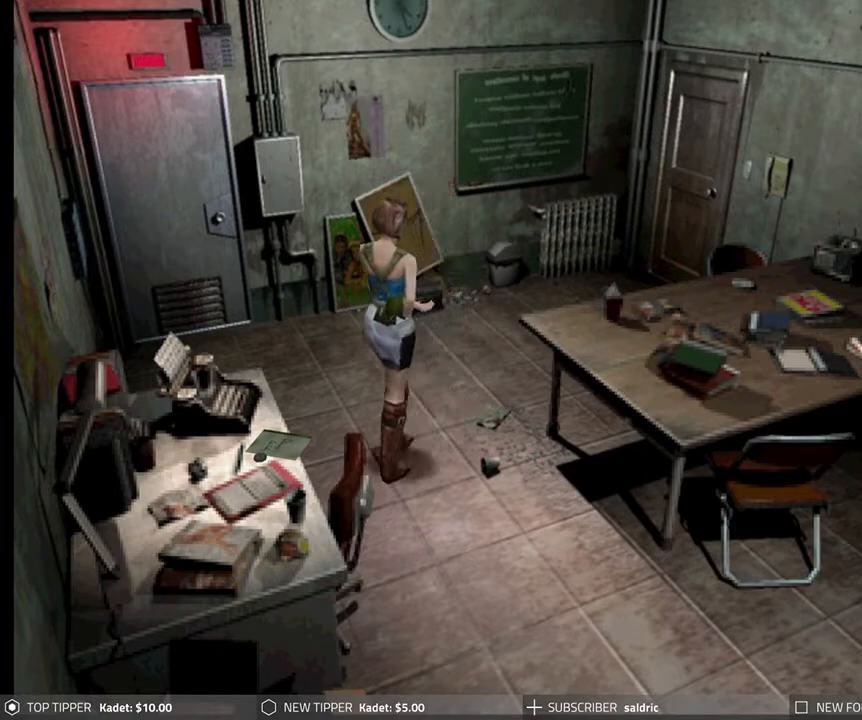
{"buttons": ["DPAD_DOWN"], "left_stick": "center", "events": []}